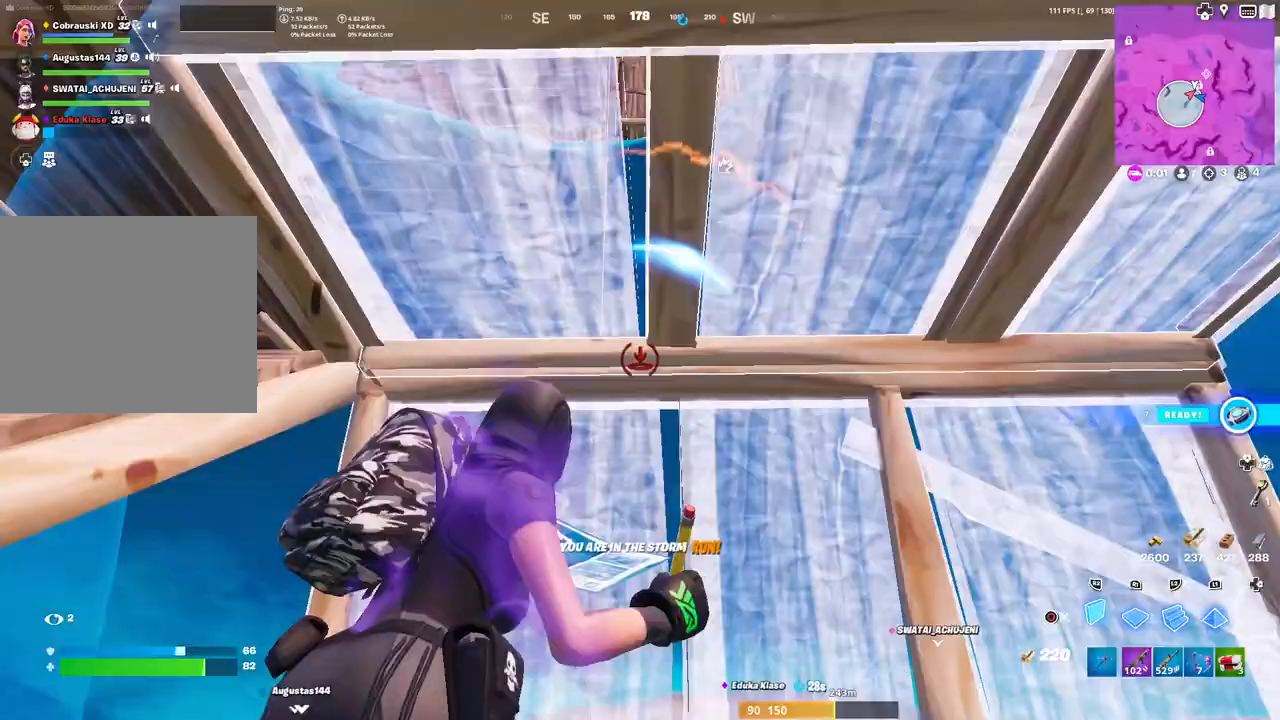
Gameplay with a controller (PlayStation layout); each line is a JSON object with the inputs held at the frame after it (dt_ms = milliseconds from this image to that frame). "events" lists button and stick changes between this image and that frame as [ms after this image, input, new state], when the widget could be followed in between.
{"dt_ms": 500, "buttons": ["R1"], "left_stick": "up-left", "right_stick": "left", "events": [[17, "R2", "up"], [33, "right_stick", "center"], [117, "R1", "down"], [350, "left_stick", "up-left"], [383, "right_stick", "left"]]}
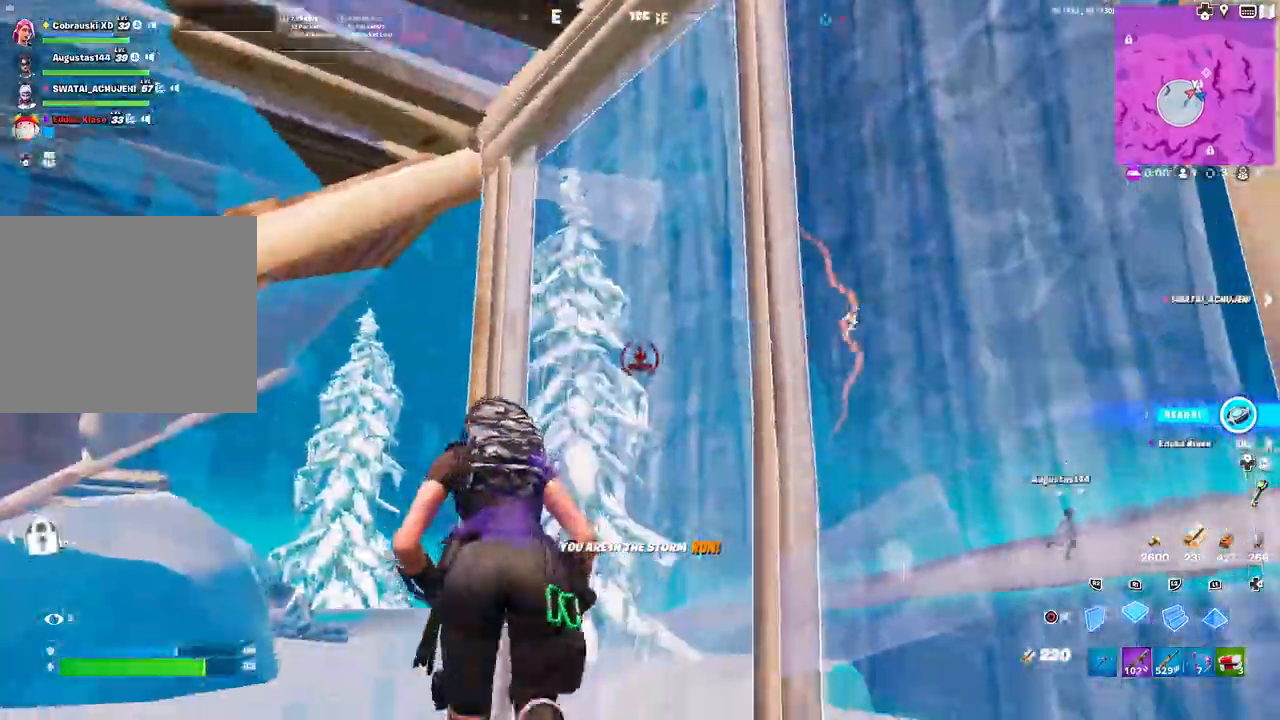
{"dt_ms": 500, "buttons": ["R1"], "left_stick": "up-left", "right_stick": "right", "events": [[167, "R1", "up"], [300, "R1", "down"], [350, "right_stick", "up-right"], [417, "right_stick", "right"]]}
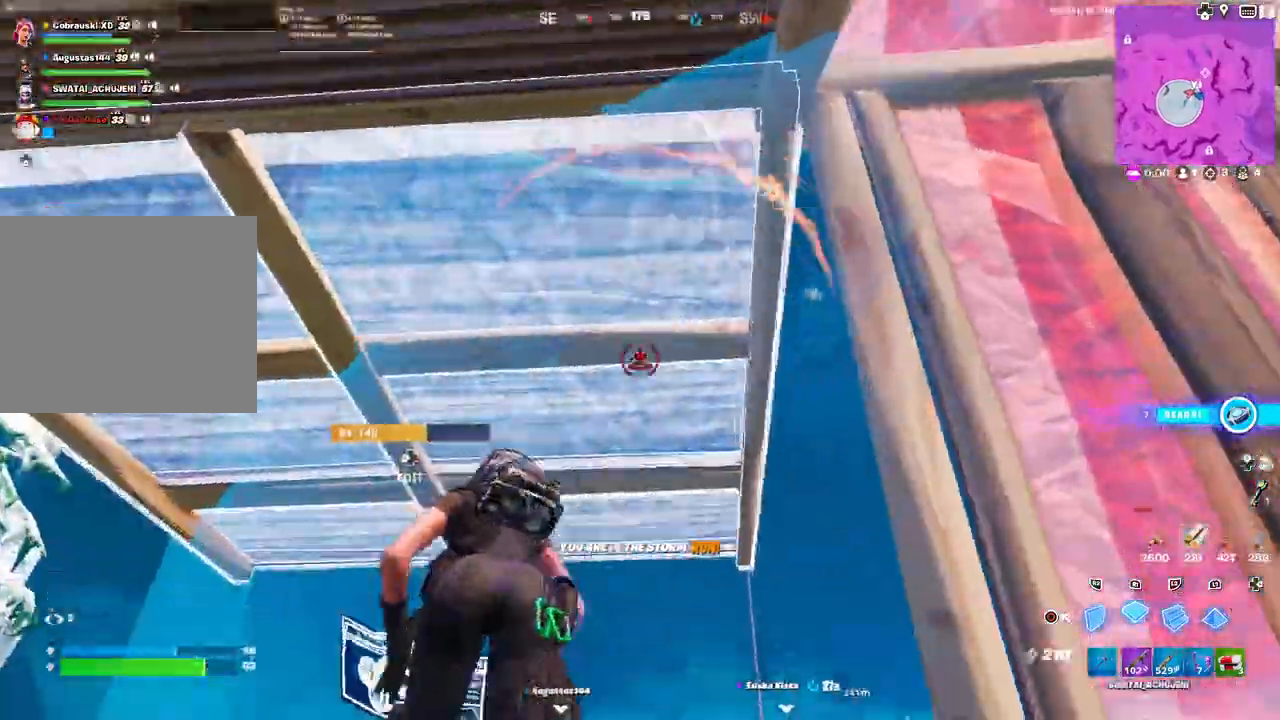
{"dt_ms": 500, "buttons": ["R1"], "left_stick": "down-left", "right_stick": "center", "events": [[50, "left_stick", "up-right"], [83, "right_stick", "down"], [167, "right_stick", "center"], [217, "left_stick", "right"], [483, "left_stick", "down-left"]]}
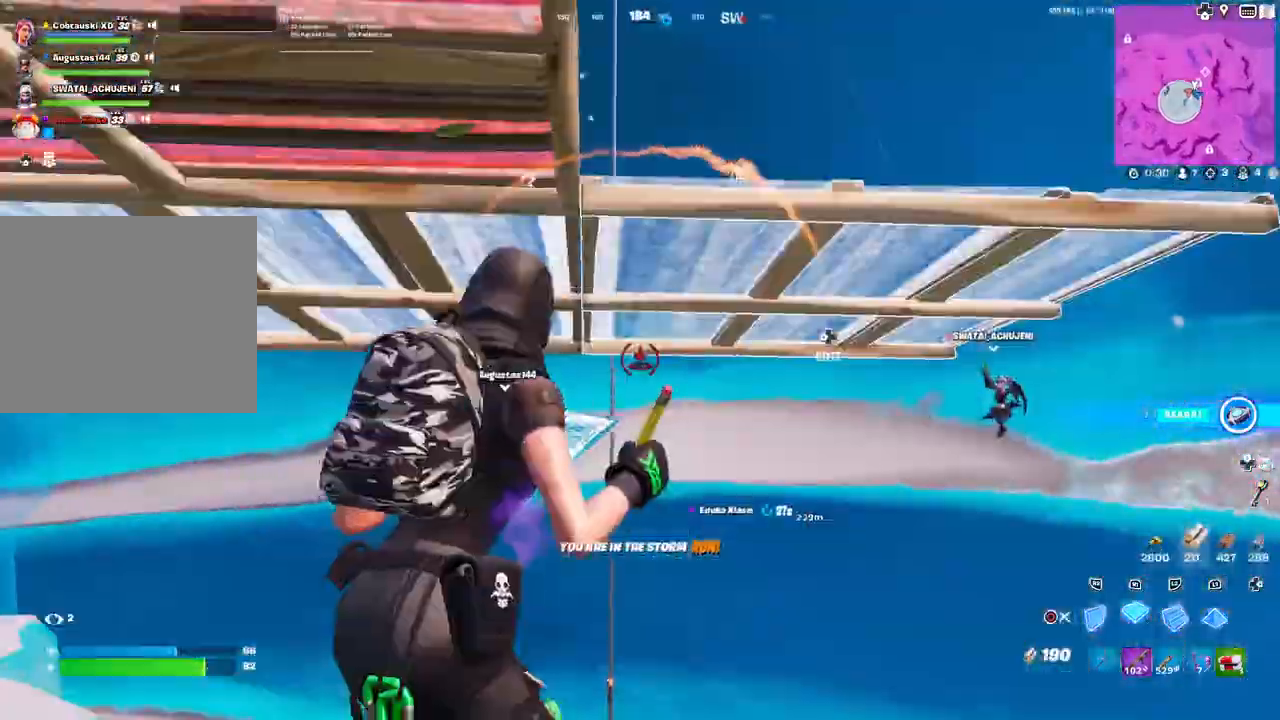
{"dt_ms": 500, "buttons": [], "left_stick": "up-left", "right_stick": "center", "events": [[67, "left_stick", "left"], [183, "left_stick", "up-left"], [333, "CIRCLE", "down"], [383, "R1", "up"], [400, "CIRCLE", "up"]]}
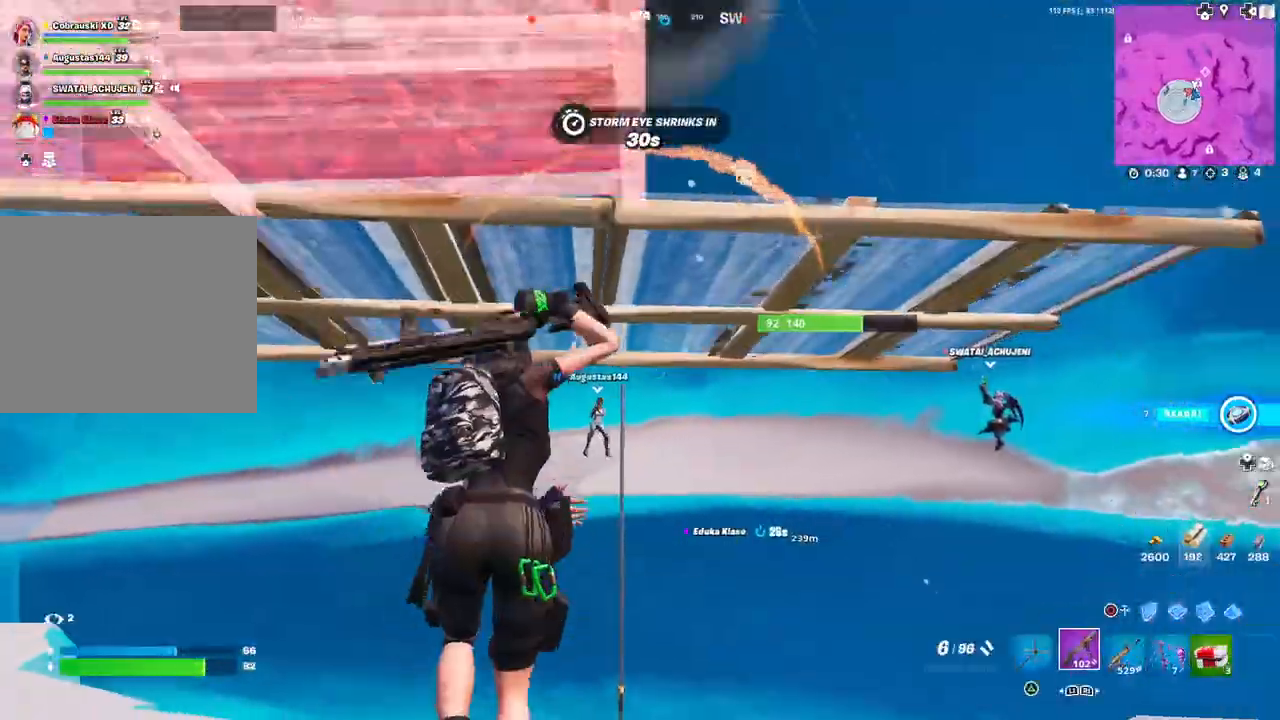
{"dt_ms": 500, "buttons": [], "left_stick": "up-left", "right_stick": "center", "events": [[167, "left_stick", "left"], [200, "SQUARE", "down"], [267, "SQUARE", "up"], [333, "SQUARE", "down"], [400, "SQUARE", "up"], [400, "left_stick", "up-left"]]}
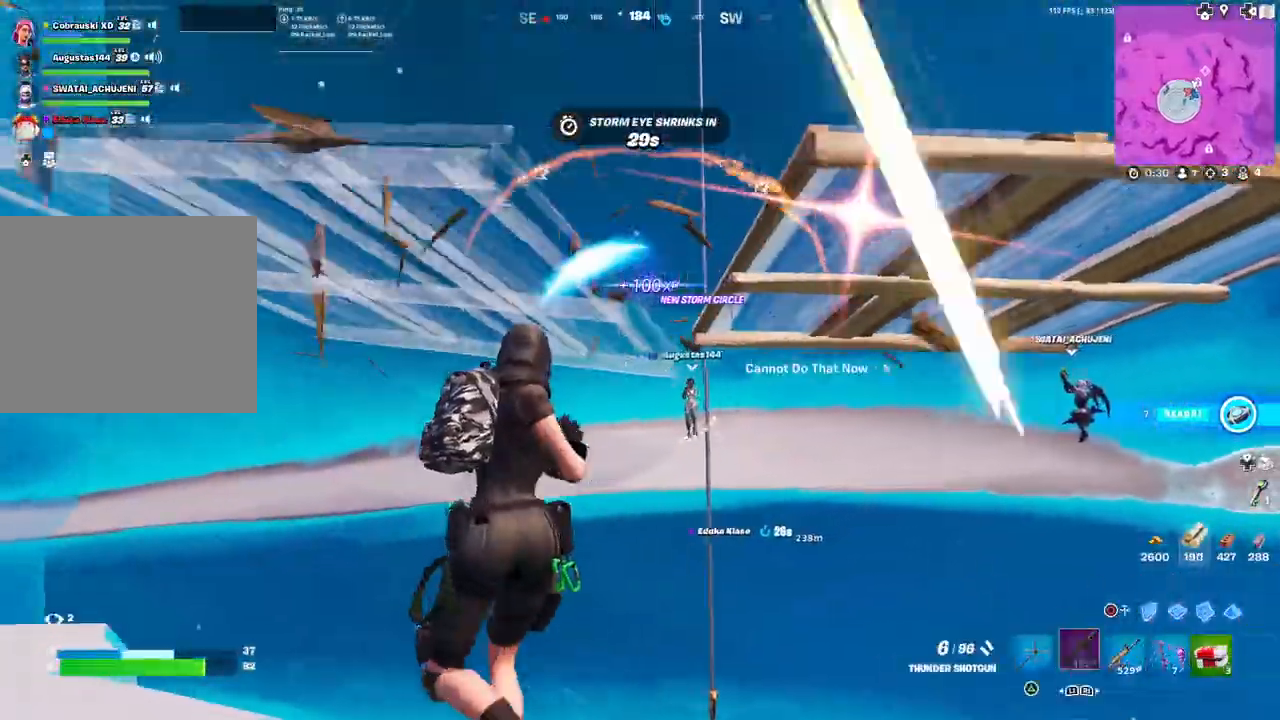
{"dt_ms": 500, "buttons": ["CIRCLE"], "left_stick": "up", "right_stick": "down", "events": [[50, "CIRCLE", "down"], [50, "left_stick", "up"], [217, "R1", "down"], [217, "right_stick", "up"], [300, "right_stick", "center"], [333, "R1", "up"], [400, "R1", "down"], [467, "right_stick", "down"], [483, "R1", "up"]]}
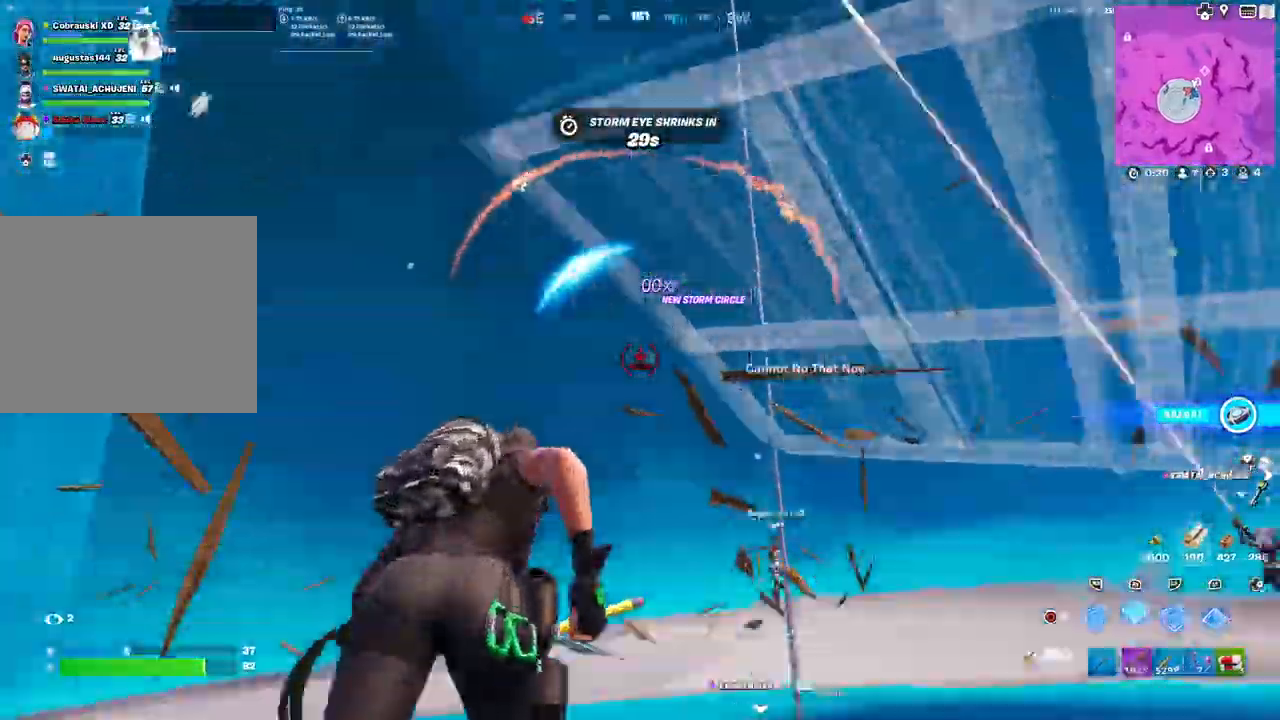
{"dt_ms": 500, "buttons": ["CIRCLE"], "left_stick": "up-right", "right_stick": "center", "events": [[50, "R1", "down"], [67, "right_stick", "center"], [117, "R1", "up"], [167, "left_stick", "up-right"], [200, "R1", "down"], [200, "right_stick", "up-right"], [267, "R1", "up"], [317, "R1", "down"], [333, "right_stick", "center"], [417, "R1", "up"]]}
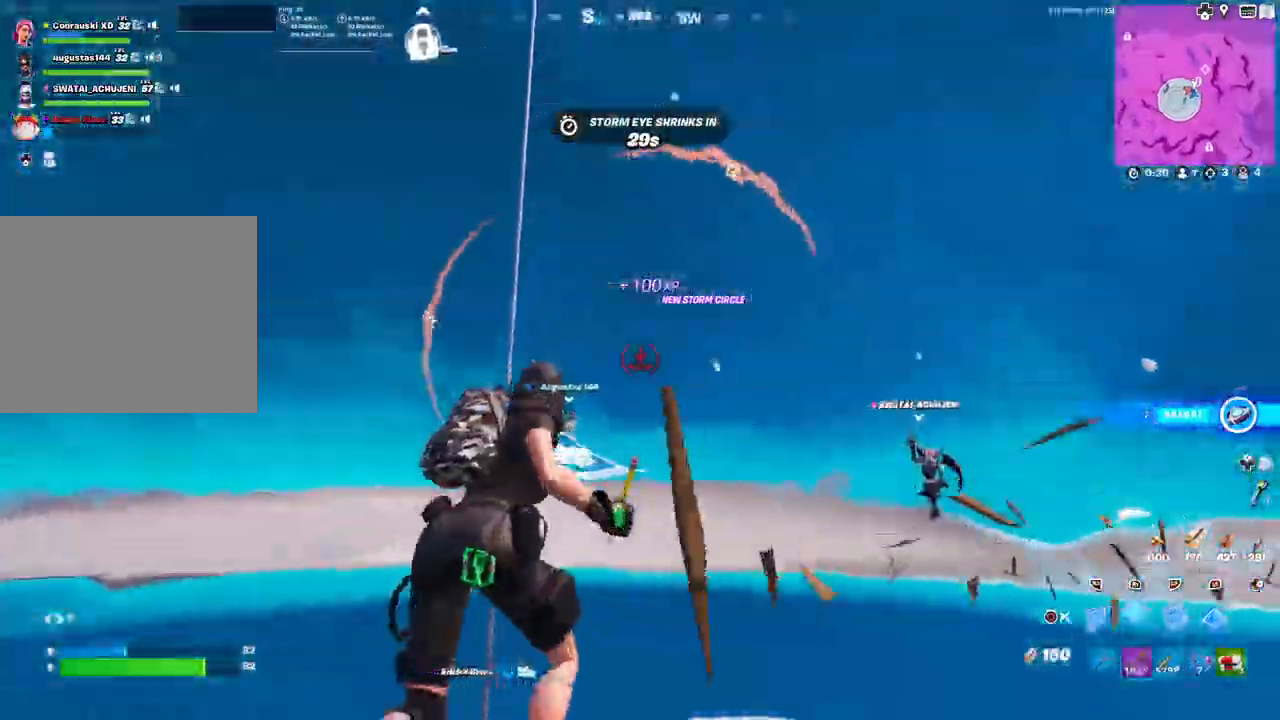
{"dt_ms": 500, "buttons": ["CIRCLE"], "left_stick": "right", "right_stick": "up-right", "events": [[17, "right_stick", "up-left"], [50, "R2", "down"], [50, "left_stick", "up"], [133, "right_stick", "center"], [217, "CIRCLE", "up"], [300, "CIRCLE", "down"], [300, "R2", "up"], [300, "left_stick", "right"], [350, "R1", "down"], [467, "R1", "up"], [483, "right_stick", "up-right"]]}
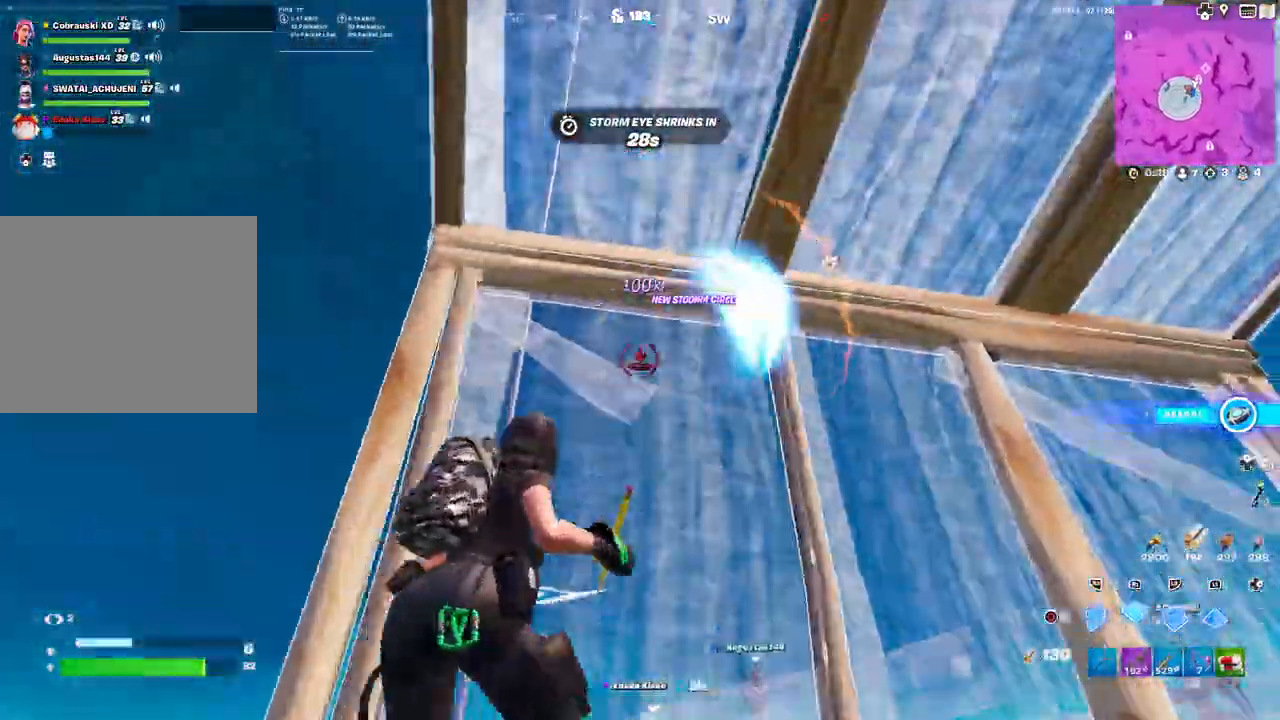
{"dt_ms": 500, "buttons": ["R2"], "left_stick": "right", "right_stick": "up-right", "events": [[33, "R1", "down"], [50, "right_stick", "center"], [100, "R1", "up"], [117, "right_stick", "down-right"], [150, "CIRCLE", "up"], [150, "R1", "down"], [233, "CIRCLE", "down"], [250, "R1", "up"], [300, "CIRCLE", "up"], [300, "right_stick", "center"], [450, "R2", "down"], [450, "right_stick", "up-right"]]}
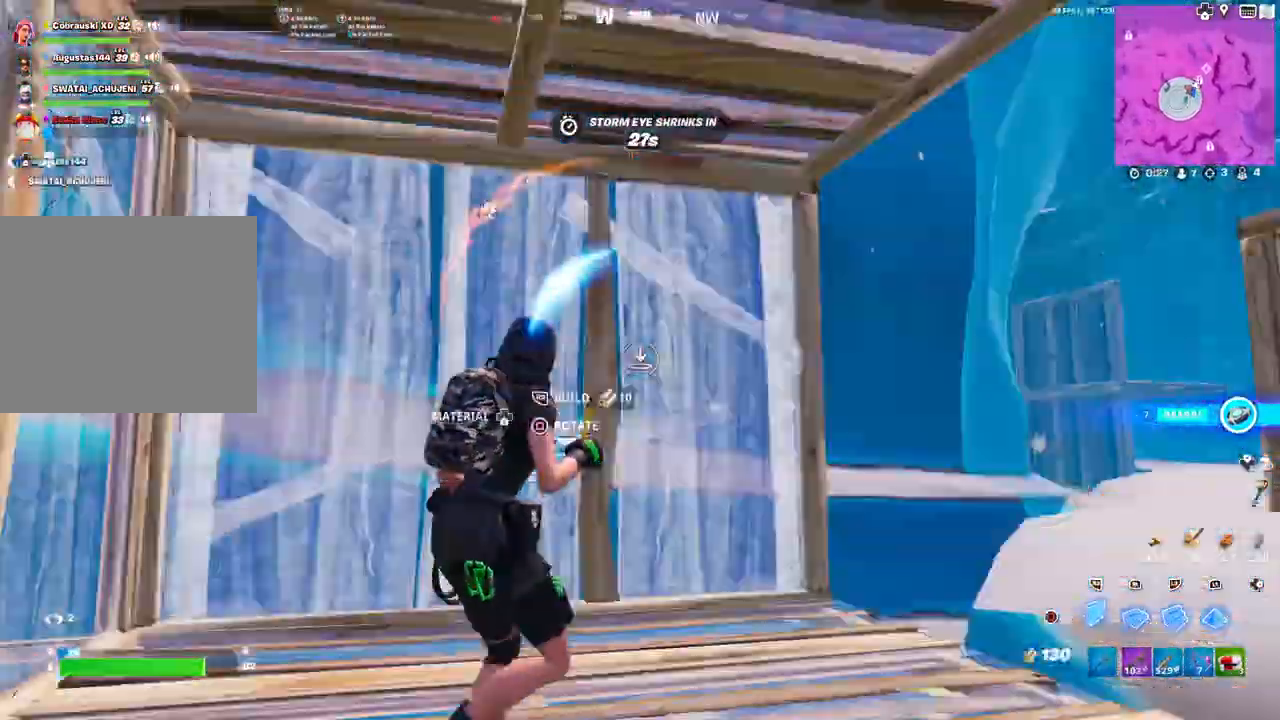
{"dt_ms": 500, "buttons": [], "left_stick": "left", "right_stick": "right", "events": [[67, "left_stick", "up-left"], [133, "right_stick", "right"], [183, "left_stick", "left"], [233, "right_stick", "up-right"], [350, "R2", "up"], [367, "L1", "down"], [417, "R1", "down"], [417, "right_stick", "right"], [450, "L1", "up"], [500, "R1", "up"]]}
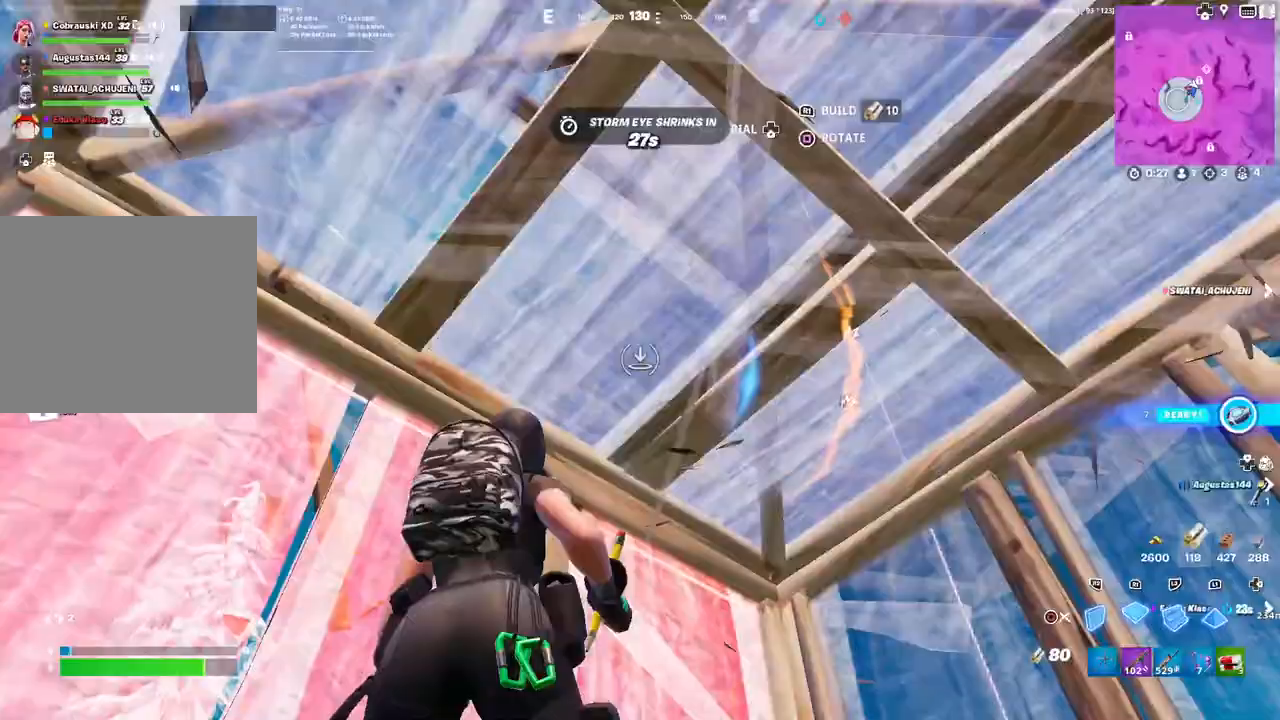
{"dt_ms": 500, "buttons": ["L1", "R1"], "left_stick": "up-right", "right_stick": "right", "events": [[33, "L1", "down"], [50, "R1", "down"], [117, "left_stick", "down-left"], [150, "L1", "up"], [233, "L1", "down"], [267, "R1", "up"], [267, "left_stick", "down-right"], [350, "L1", "up"], [350, "R1", "down"], [417, "L1", "down"], [417, "R1", "up"], [500, "R1", "down"], [500, "left_stick", "up-right"]]}
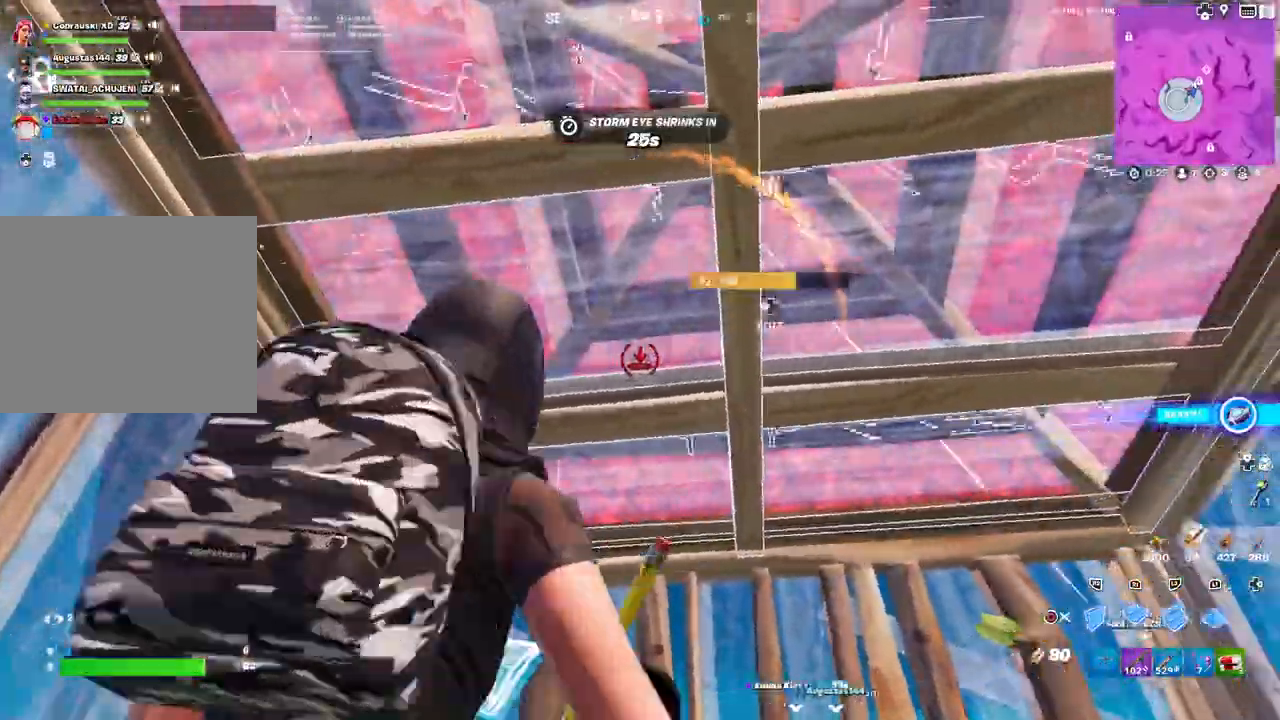
{"dt_ms": 500, "buttons": ["L1", "R1"], "left_stick": "center", "right_stick": "center", "events": [[50, "L1", "up"], [67, "R1", "up"], [67, "left_stick", "up-left"], [133, "L1", "down"], [150, "R1", "down"], [217, "right_stick", "center"], [233, "L1", "up"], [233, "R1", "up"], [300, "L1", "down"], [300, "R1", "down"], [400, "L1", "up"], [400, "R1", "up"], [417, "left_stick", "center"], [467, "R1", "down"], [500, "L1", "down"]]}
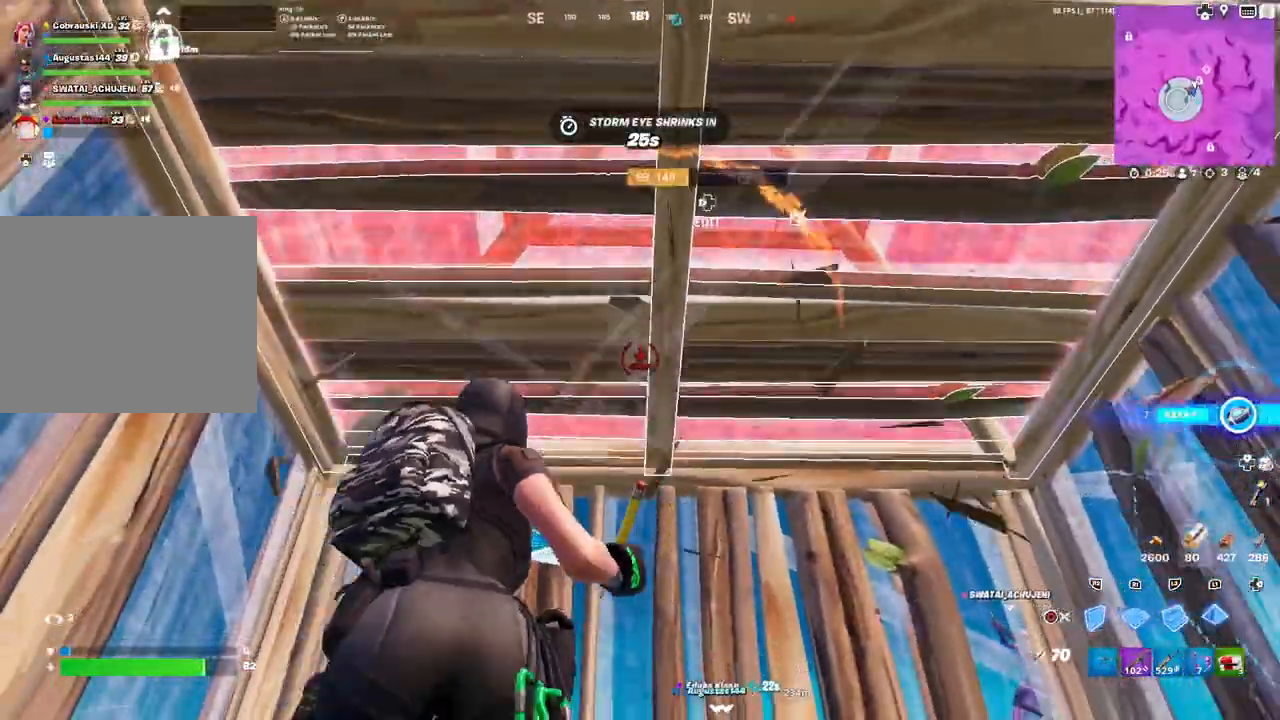
{"dt_ms": 500, "buttons": [], "left_stick": "up-left", "right_stick": "down-right", "events": [[17, "left_stick", "down-right"], [33, "R1", "up"], [100, "L1", "up"], [100, "R1", "down"], [200, "L1", "down"], [200, "R1", "up"], [233, "left_stick", "center"], [250, "R1", "down"], [283, "L1", "up"], [317, "left_stick", "up-left"], [350, "R1", "up"], [367, "right_stick", "down-right"], [383, "L1", "down"], [467, "L1", "up"]]}
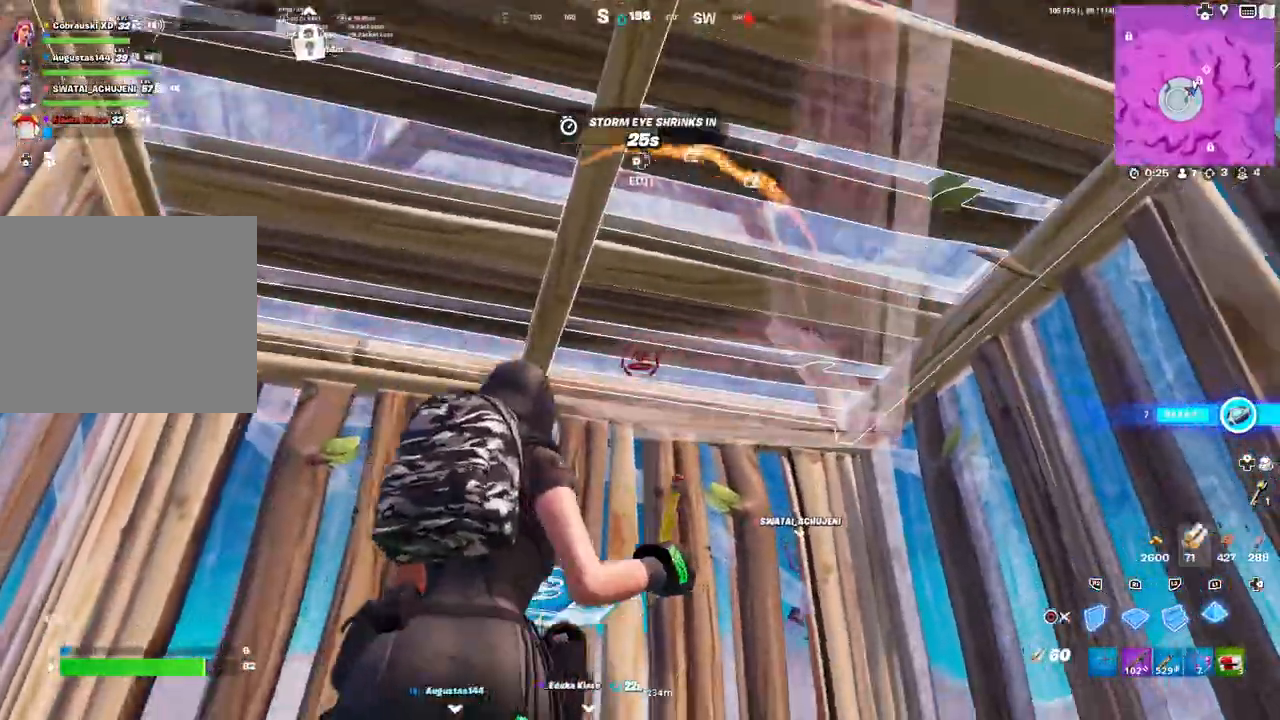
{"dt_ms": 500, "buttons": ["L1"], "left_stick": "down-right", "right_stick": "center", "events": [[33, "R1", "down"], [33, "right_stick", "center"], [100, "L1", "down"], [117, "R1", "up"], [167, "L1", "up"], [167, "left_stick", "center"], [200, "R1", "down"], [217, "left_stick", "left"], [267, "L1", "down"], [300, "R1", "up"], [367, "L1", "up"], [367, "R1", "down"], [367, "right_stick", "right"], [450, "L1", "down"], [450, "R1", "up"], [450, "left_stick", "down-right"], [483, "right_stick", "center"]]}
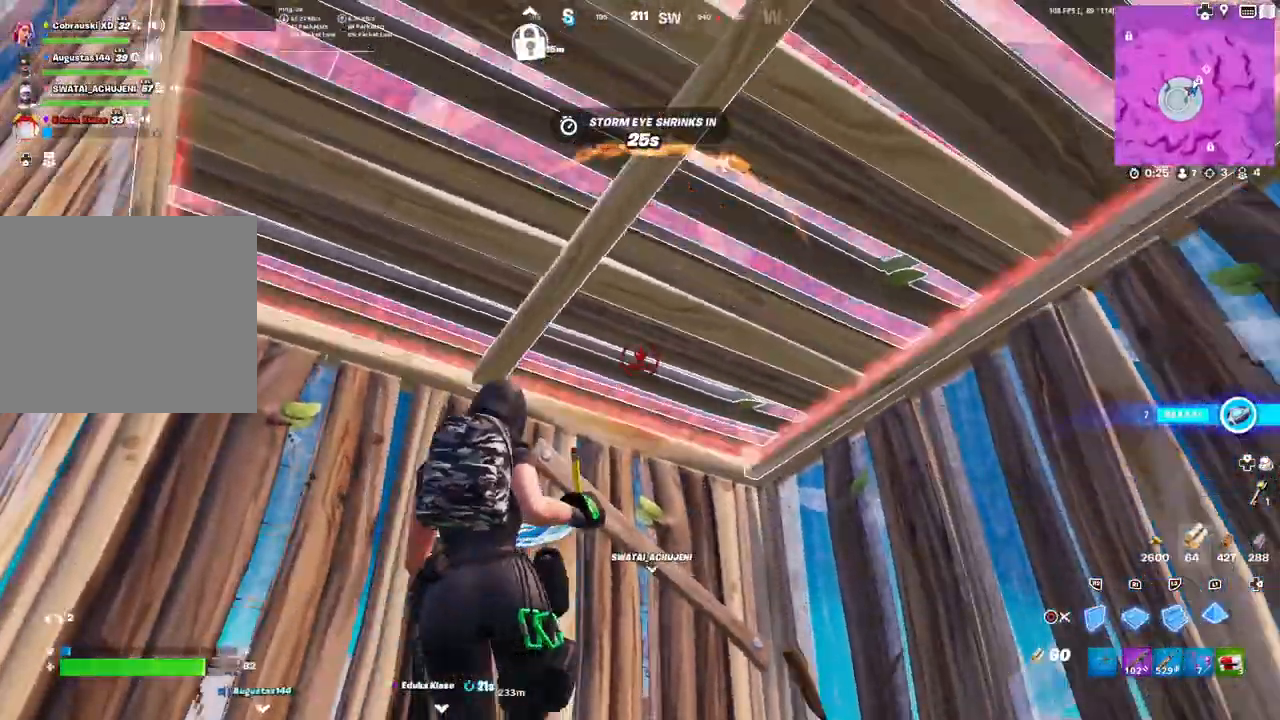
{"dt_ms": 500, "buttons": ["R1"], "left_stick": "up-left", "right_stick": "center", "events": [[17, "R1", "down"], [50, "L1", "up"], [100, "R1", "up"], [133, "left_stick", "center"], [150, "L1", "down"], [167, "R1", "down"], [250, "left_stick", "up-left"], [283, "L1", "up"], [283, "R1", "up"], [317, "R1", "down"], [383, "L1", "down"], [417, "R1", "up"], [483, "L1", "up"], [500, "R1", "down"]]}
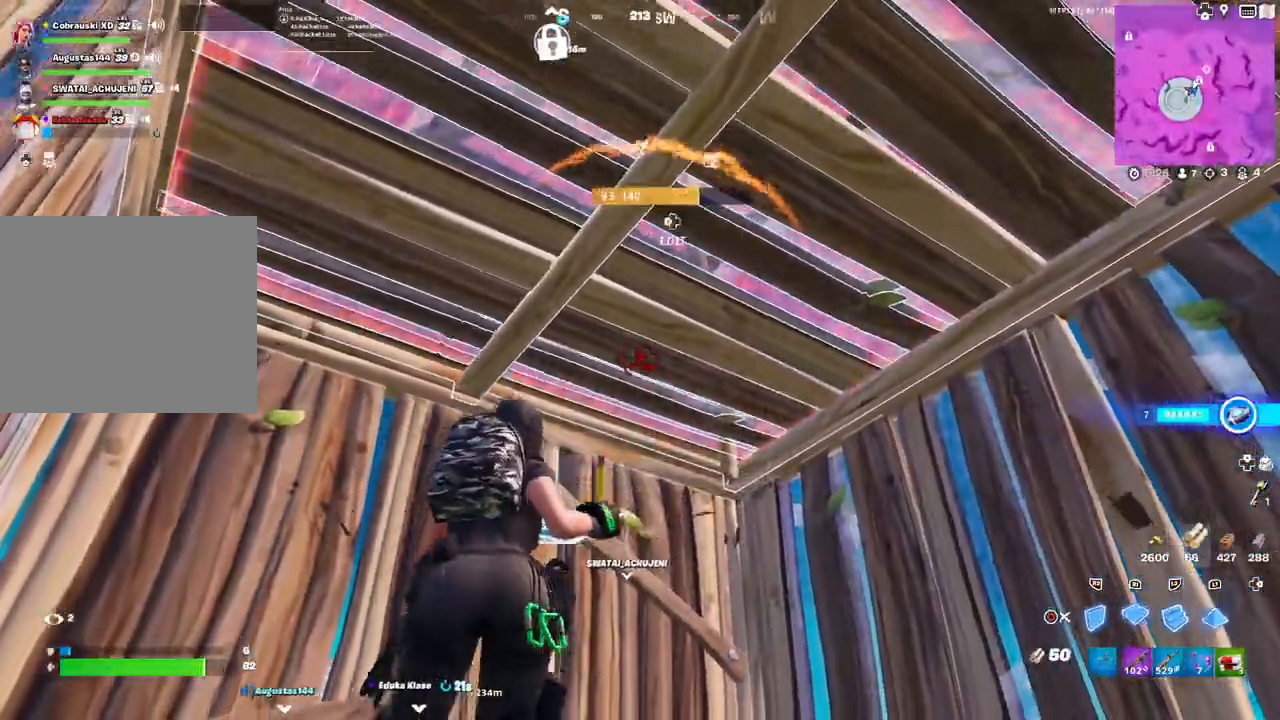
{"dt_ms": 500, "buttons": ["R1"], "left_stick": "down", "right_stick": "center", "events": [[50, "R1", "up"], [50, "left_stick", "up-right"], [100, "L1", "down"], [150, "R1", "down"], [200, "L1", "up"], [200, "left_stick", "down-right"], [233, "R1", "up"], [300, "L1", "down"], [300, "R1", "down"], [400, "L1", "up"], [400, "R1", "up"], [400, "left_stick", "down"], [500, "R1", "down"]]}
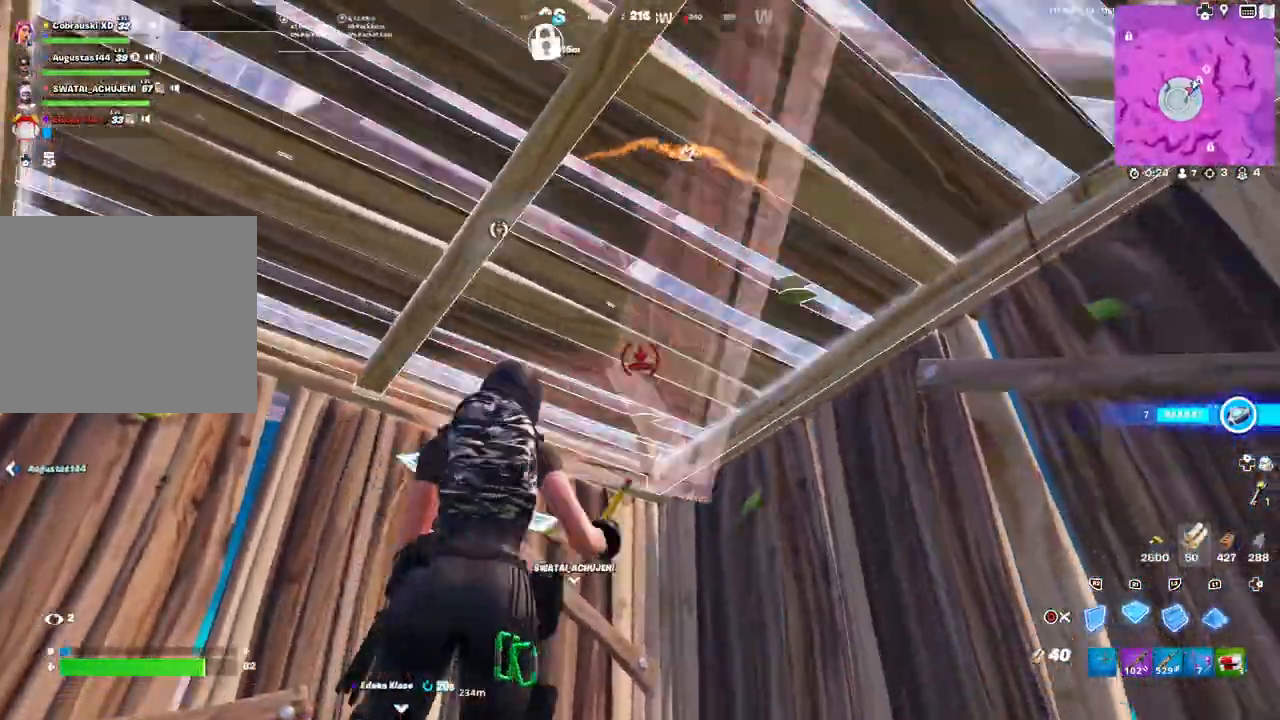
{"dt_ms": 500, "buttons": ["CIRCLE"], "left_stick": "up-left", "right_stick": "center", "events": [[33, "R1", "up"], [133, "left_stick", "down-right"], [200, "CIRCLE", "down"], [283, "CIRCLE", "up"], [283, "left_stick", "up"], [417, "left_stick", "up-left"], [467, "CIRCLE", "down"]]}
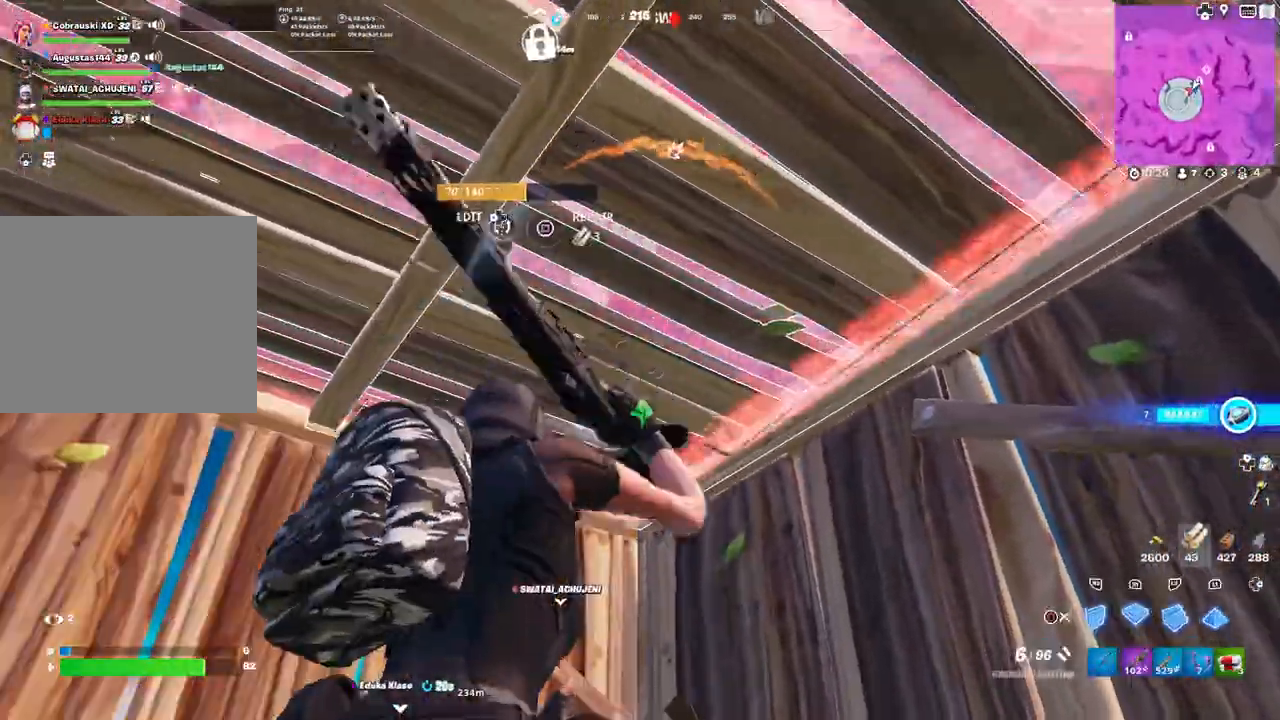
{"dt_ms": 500, "buttons": ["L1", "R1"], "left_stick": "up-left", "right_stick": "center", "events": [[33, "CIRCLE", "up"], [117, "L1", "down"], [150, "R1", "down"], [150, "left_stick", "center"], [200, "L1", "up"], [200, "R1", "up"], [267, "L1", "down"], [267, "R1", "down"], [367, "L1", "up"], [367, "R1", "up"], [417, "L1", "down"], [417, "R1", "down"], [450, "left_stick", "up-left"]]}
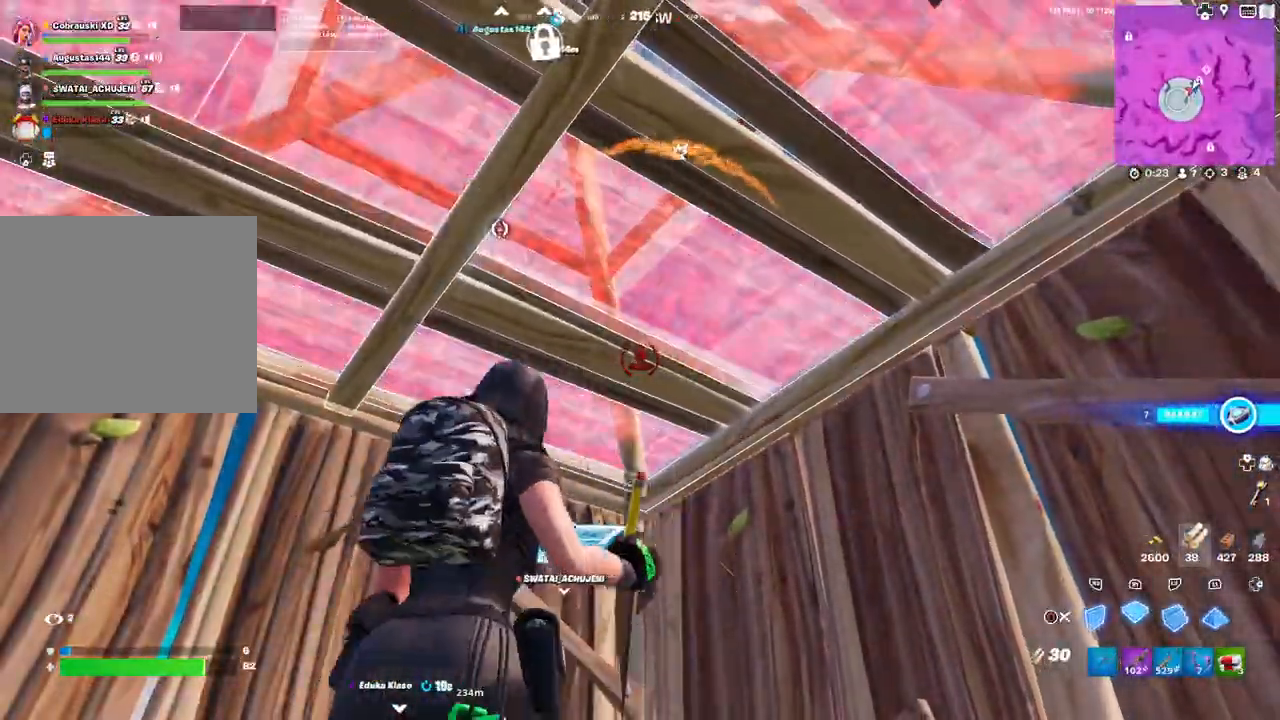
{"dt_ms": 500, "buttons": [], "left_stick": "down-right", "right_stick": "center", "events": [[17, "L1", "up"], [17, "R1", "up"], [67, "R1", "down"], [167, "L1", "down"], [167, "R1", "up"], [233, "R1", "down"], [267, "L1", "up"], [267, "left_stick", "down"], [300, "R1", "up"], [367, "L1", "down"], [367, "R1", "down"], [383, "left_stick", "down-right"], [483, "L1", "up"], [483, "R1", "up"]]}
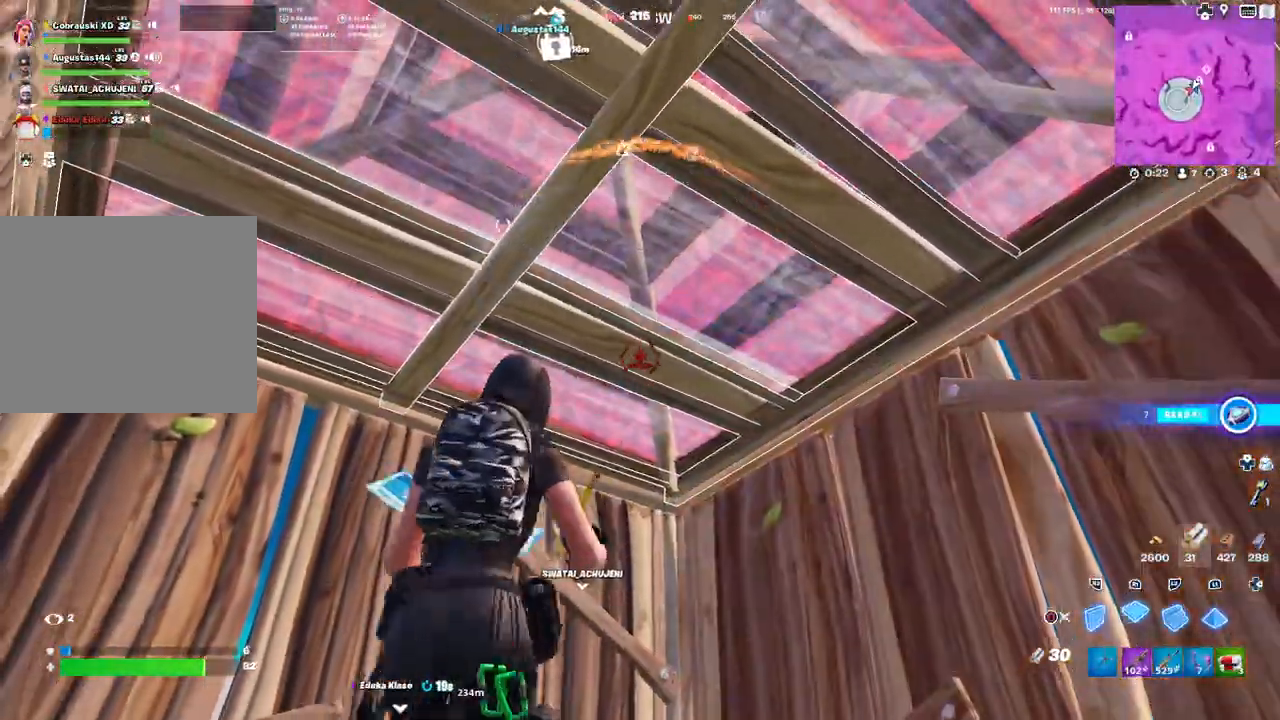
{"dt_ms": 500, "buttons": [], "left_stick": "down-right", "right_stick": "center", "events": [[33, "L1", "down"], [33, "R1", "down"], [67, "left_stick", "up-right"], [117, "R1", "up"], [150, "L1", "up"], [150, "left_stick", "up-left"], [217, "R1", "down"], [233, "L1", "down"], [267, "R1", "up"], [333, "L1", "up"], [333, "left_stick", "down-left"], [350, "R1", "down"], [367, "R1", "up"], [400, "CIRCLE", "down"], [433, "left_stick", "down-right"], [467, "CIRCLE", "up"]]}
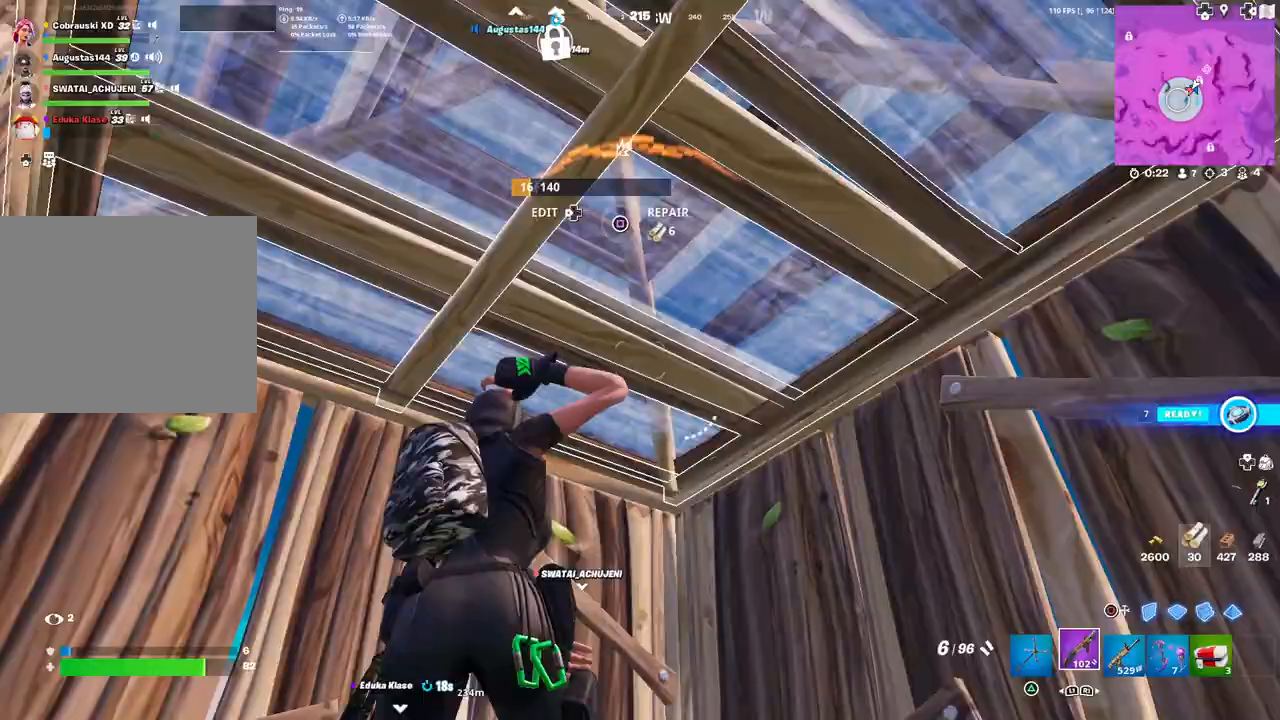
{"dt_ms": 500, "buttons": [], "left_stick": "up-right", "right_stick": "center", "events": [[33, "L1", "down"], [33, "left_stick", "up-right"], [83, "right_stick", "down-left"], [150, "L1", "up"], [300, "right_stick", "center"]]}
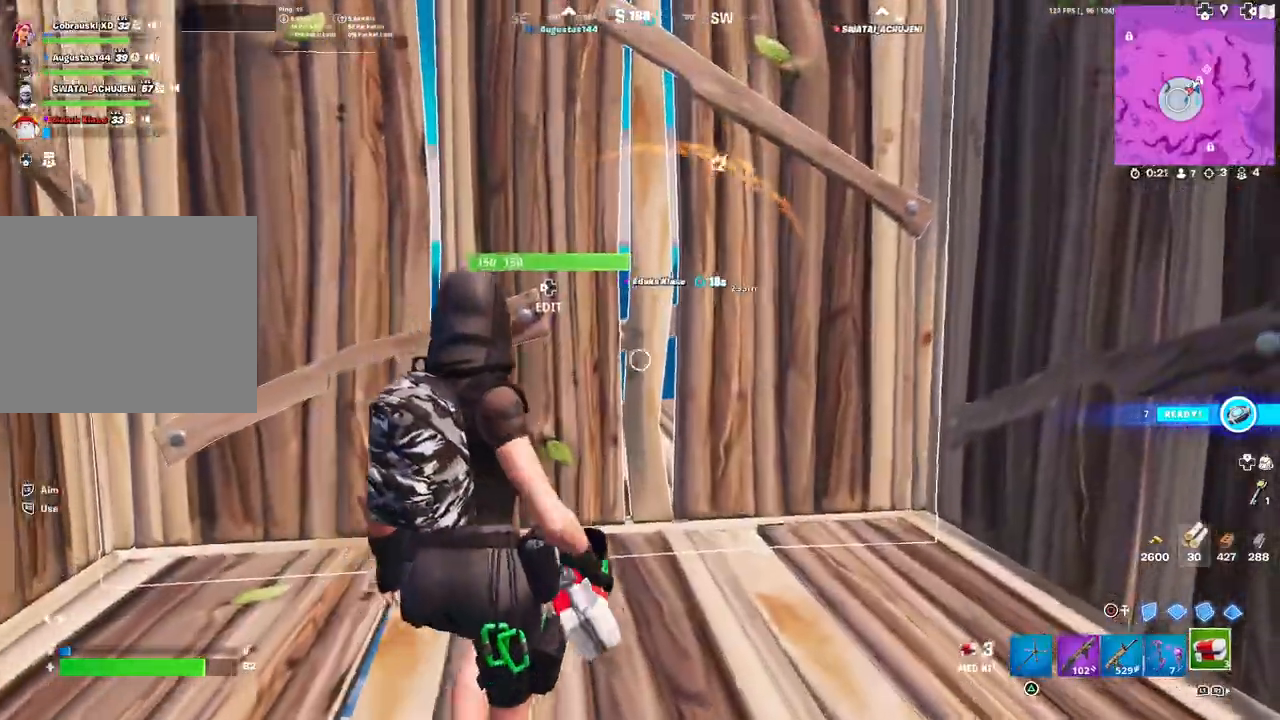
{"dt_ms": 500, "buttons": [], "left_stick": "up-left", "right_stick": "center", "events": [[33, "right_stick", "up-left"], [67, "left_stick", "left"], [117, "left_stick", "down-left"], [300, "right_stick", "center"], [350, "R1", "down"], [350, "left_stick", "up-left"], [400, "R1", "up"]]}
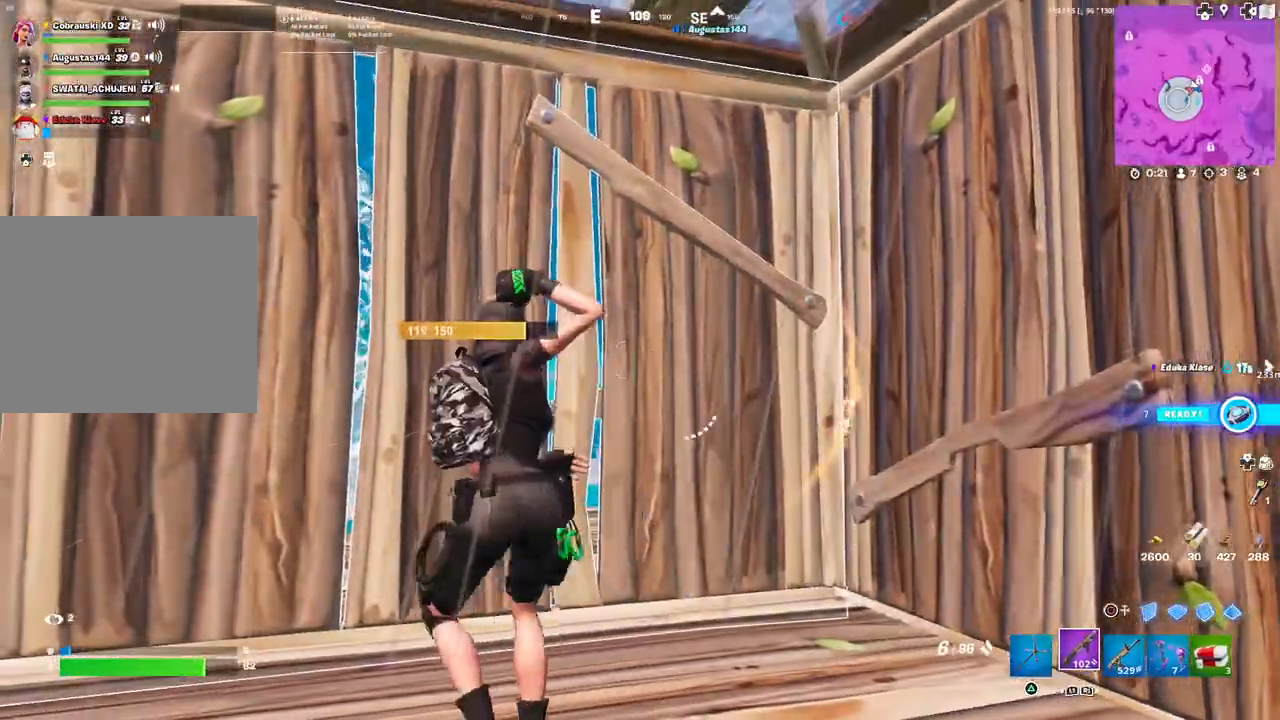
{"dt_ms": 500, "buttons": ["L2"], "left_stick": "up-left", "right_stick": "center", "events": [[83, "DPAD_LEFT", "down"], [83, "right_stick", "left"], [133, "R2", "down"], [150, "right_stick", "down"], [200, "DPAD_LEFT", "up"], [200, "right_stick", "right"], [283, "R2", "up"], [283, "right_stick", "center"], [383, "CIRCLE", "down"], [417, "L2", "down"], [450, "CIRCLE", "up"]]}
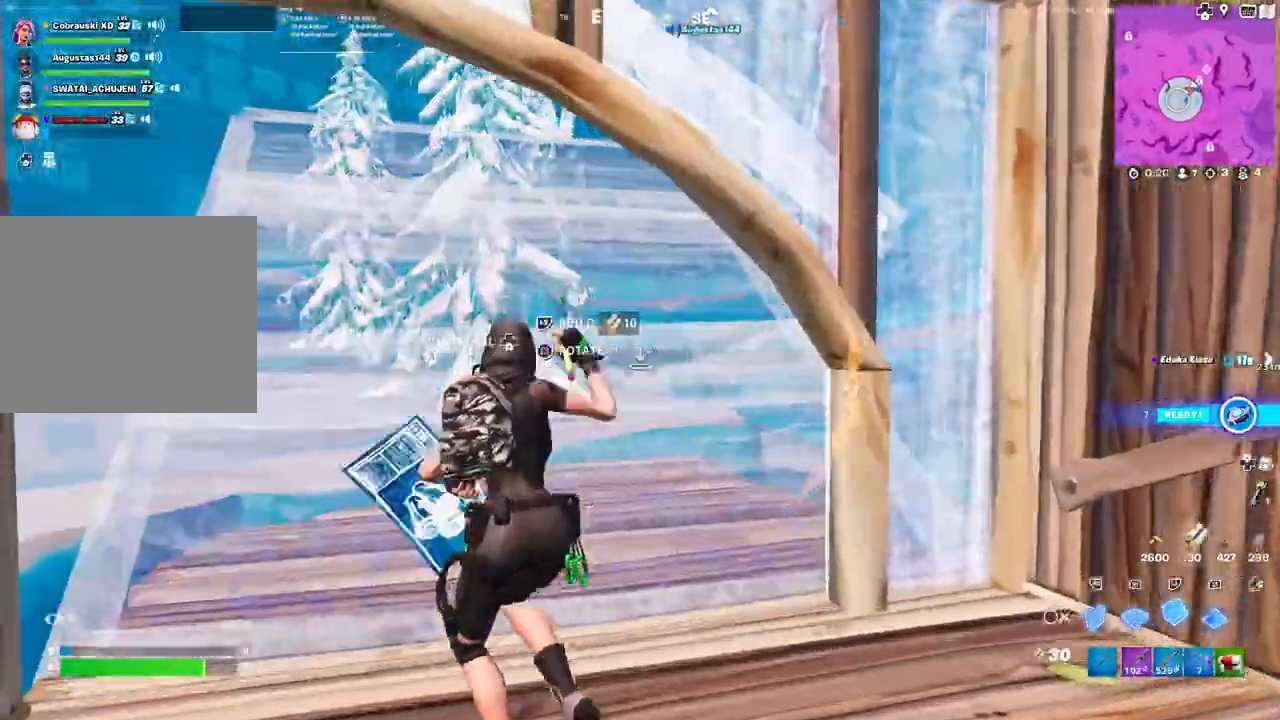
{"dt_ms": 1000, "buttons": [], "left_stick": "up-right", "right_stick": "down-right"}
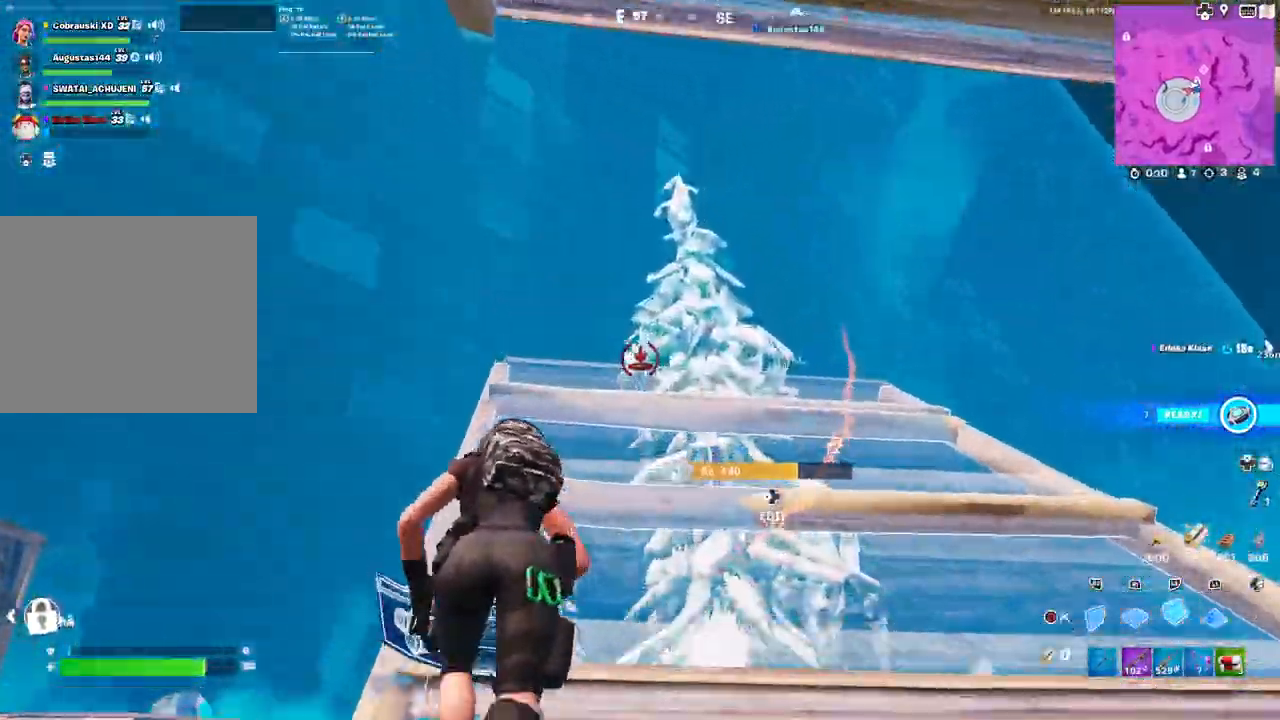
{"dt_ms": 500, "buttons": ["R2"], "left_stick": "right", "right_stick": "center", "events": [[117, "right_stick", "center"], [200, "left_stick", "up"], [300, "left_stick", "up-left"], [350, "right_stick", "right"], [417, "R2", "down"], [417, "left_stick", "down-left"], [450, "right_stick", "center"], [483, "left_stick", "right"]]}
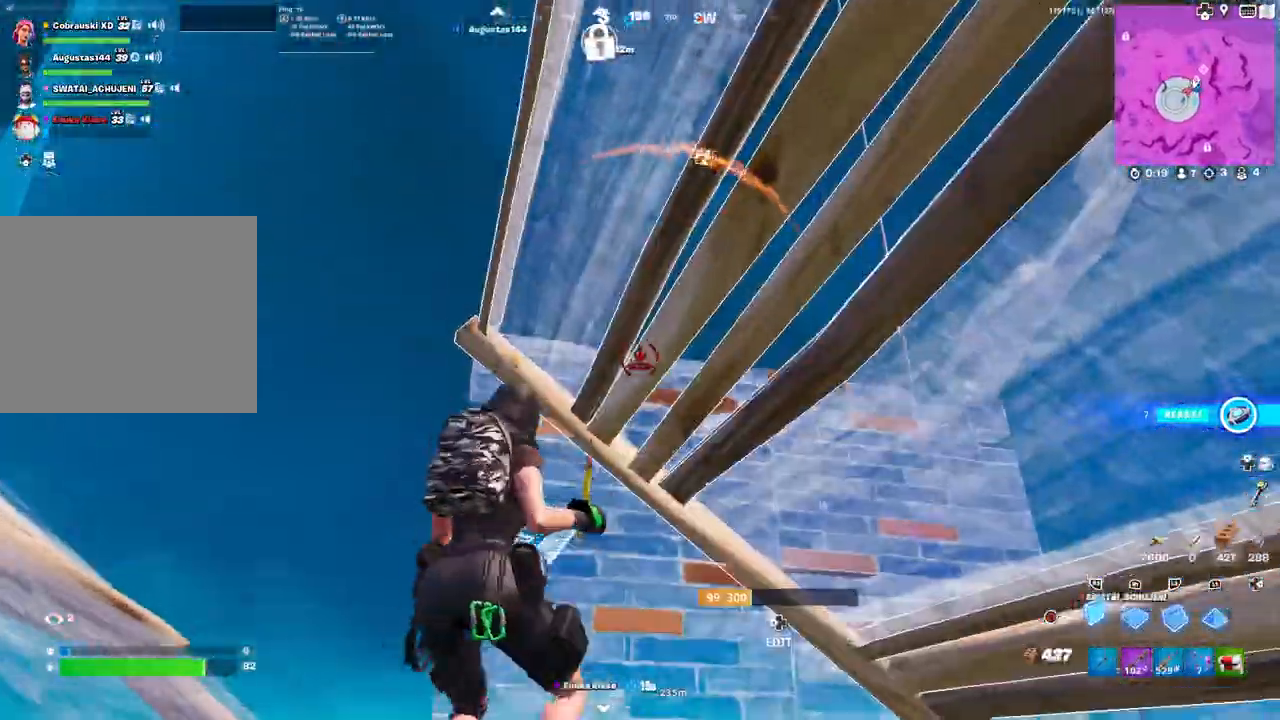
{"dt_ms": 500, "buttons": [], "left_stick": "up-right", "right_stick": "up-left", "events": [[200, "right_stick", "down-right"], [267, "R1", "down"], [300, "R2", "up"], [300, "right_stick", "down"], [333, "left_stick", "up-right"], [417, "right_stick", "up-left"], [433, "R1", "up"]]}
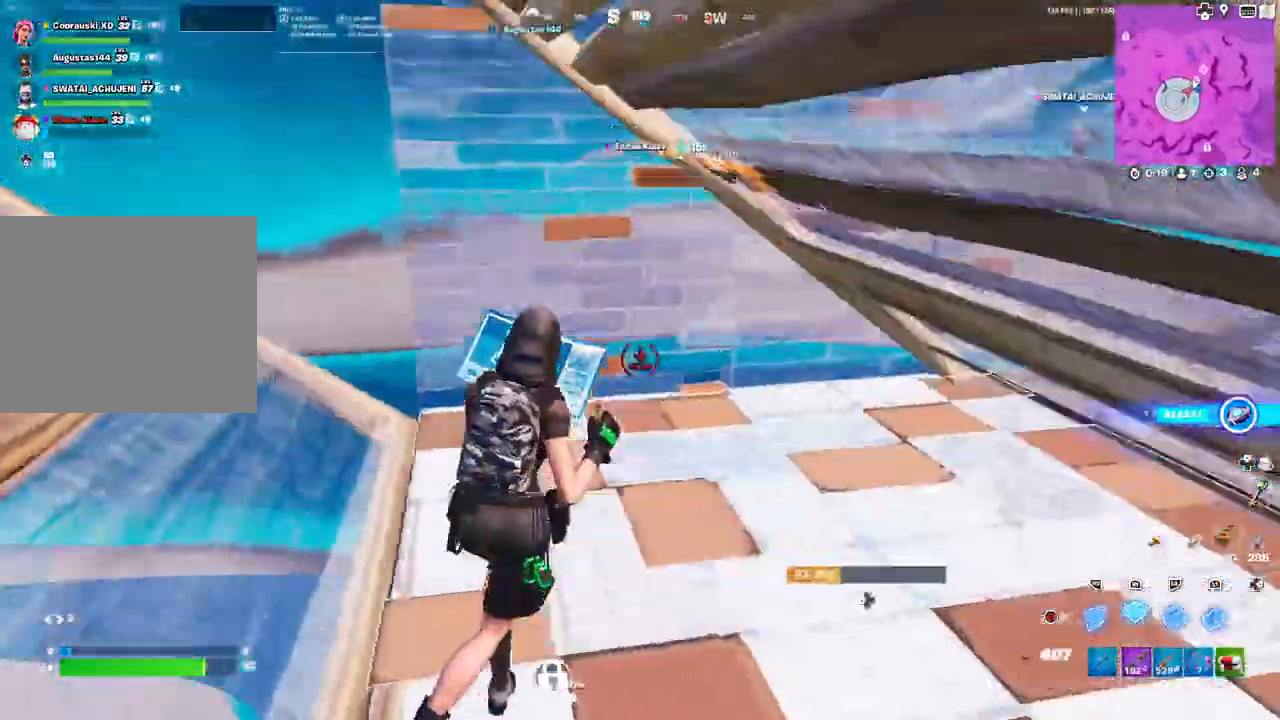
{"dt_ms": 500, "buttons": ["R2"], "left_stick": "up", "right_stick": "up", "events": [[33, "left_stick", "up"], [50, "right_stick", "center"], [283, "right_stick", "up-left"], [317, "DPAD_LEFT", "down"], [350, "R2", "down"], [367, "right_stick", "down"], [433, "DPAD_LEFT", "up"], [467, "right_stick", "up"]]}
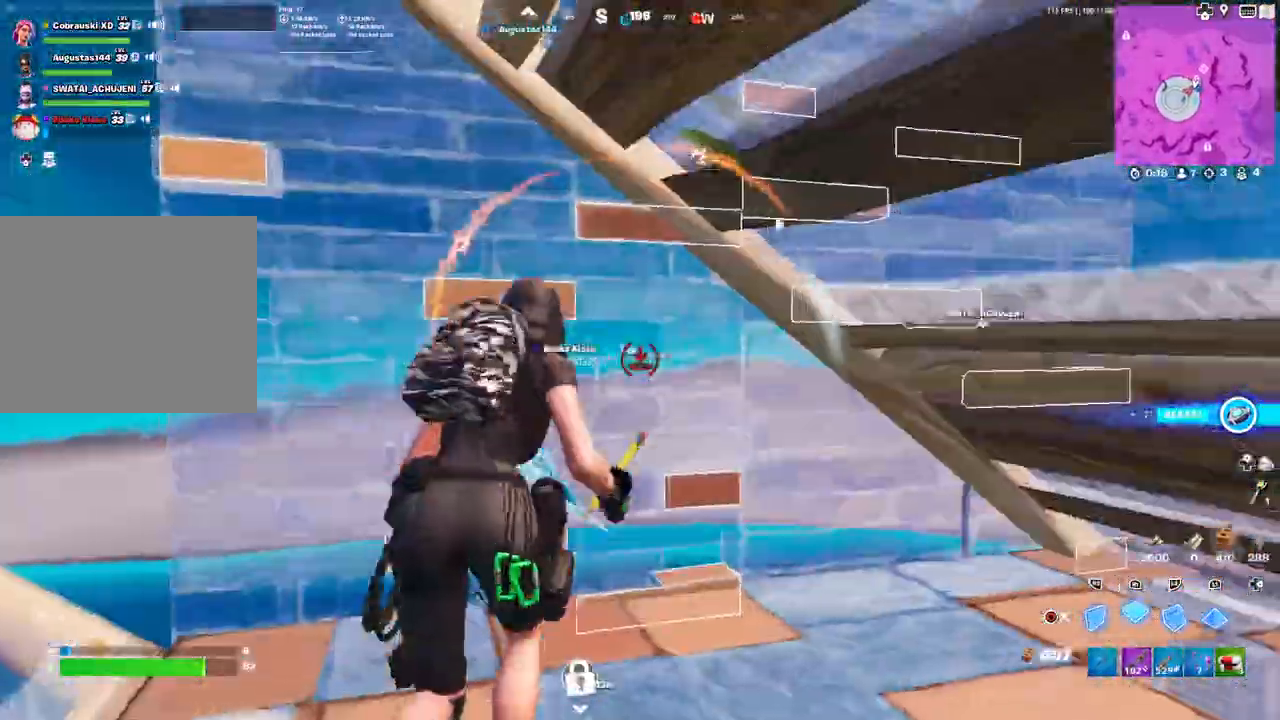
{"dt_ms": 500, "buttons": [], "left_stick": "down-right", "right_stick": "center", "events": [[33, "R2", "up"], [33, "right_stick", "center"], [100, "L2", "down"], [117, "right_stick", "up"], [250, "right_stick", "center"], [367, "left_stick", "right"], [367, "right_stick", "down"], [417, "L2", "up"], [417, "left_stick", "down-right"], [483, "right_stick", "center"]]}
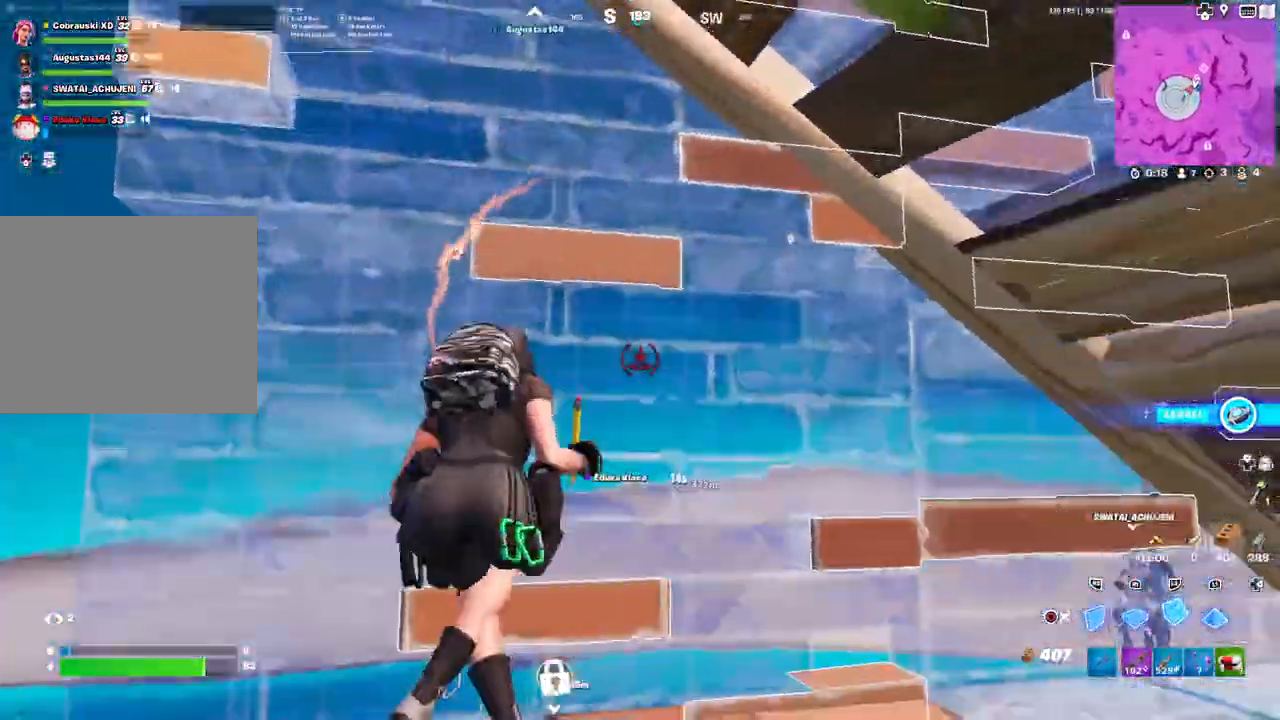
{"dt_ms": 500, "buttons": [], "left_stick": "up-left", "right_stick": "center", "events": [[133, "DPAD_LEFT", "down"], [200, "right_stick", "left"], [250, "R2", "down"], [267, "DPAD_LEFT", "up"], [267, "left_stick", "down-left"], [300, "right_stick", "down"], [333, "left_stick", "left"], [367, "right_stick", "right"], [417, "right_stick", "up"], [450, "R2", "up"], [450, "left_stick", "up-left"], [467, "right_stick", "center"]]}